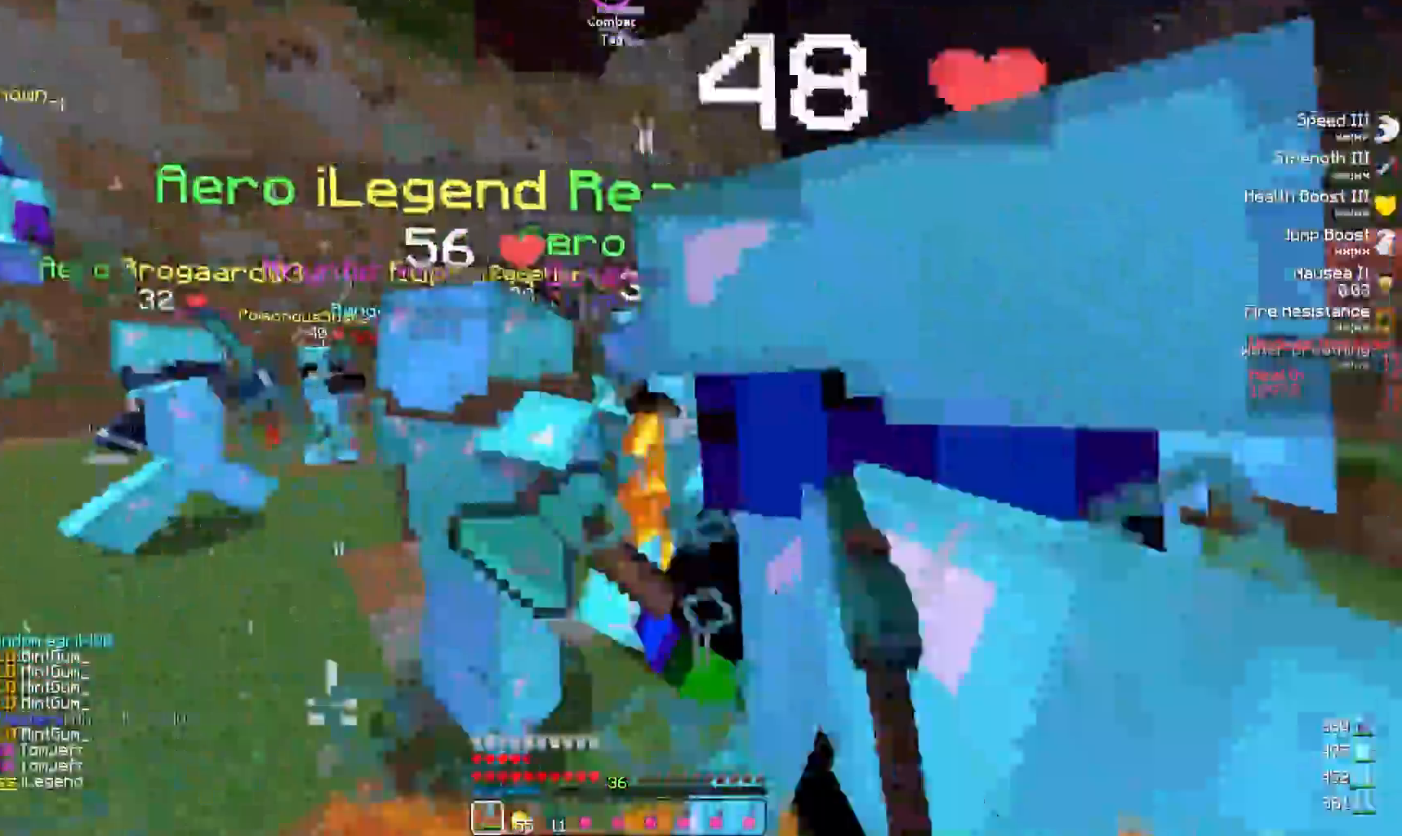
Gameplay with keyboard; each line is a JSON object with the keys held at the frame after it. "events" lists presses ("down") and releases ("up") of "a", "d", "s" and "w" between this image and that frame as [ms after this image, input, new state], when the widget could be followed in between. No other keys are recorded. Mouse input is not recorded.
{"keys": ["w"], "events": [[183, "d", "up"], [350, "a", "down"], [450, "a", "up"]]}
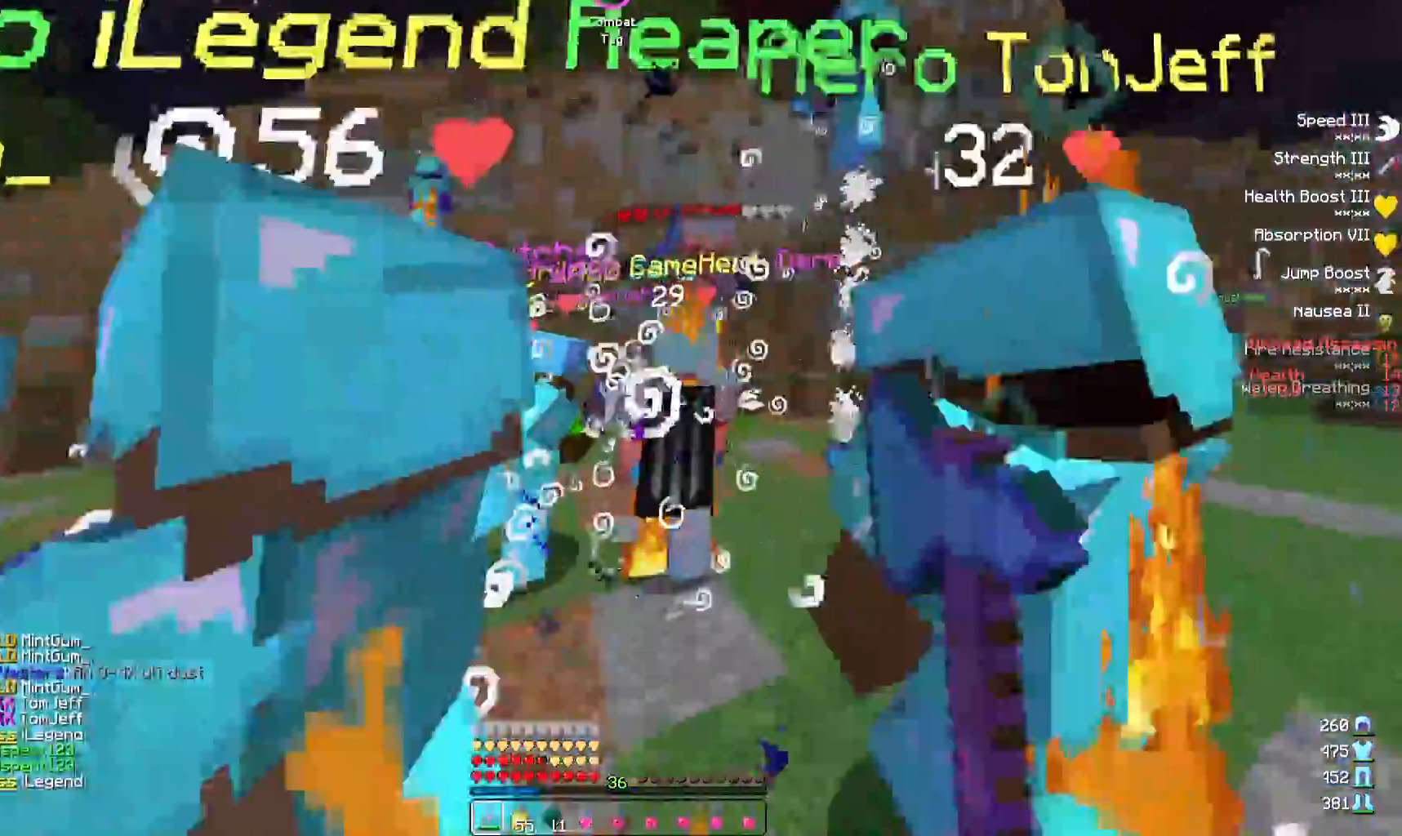
{"keys": ["d", "w"], "events": [[383, "d", "down"]]}
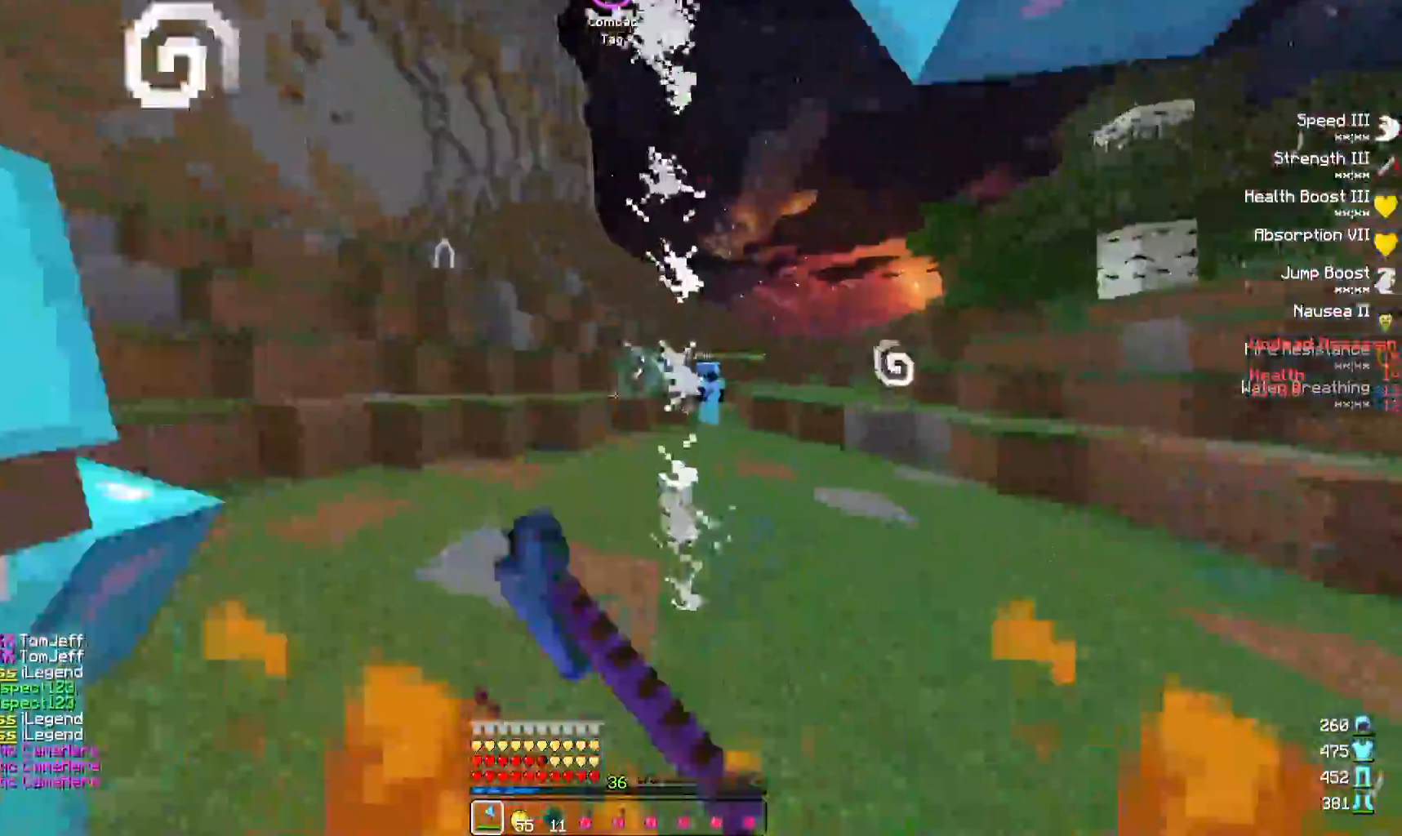
{"keys": ["a", "d", "w"], "events": [[167, "w", "up"], [400, "w", "down"], [500, "a", "down"]]}
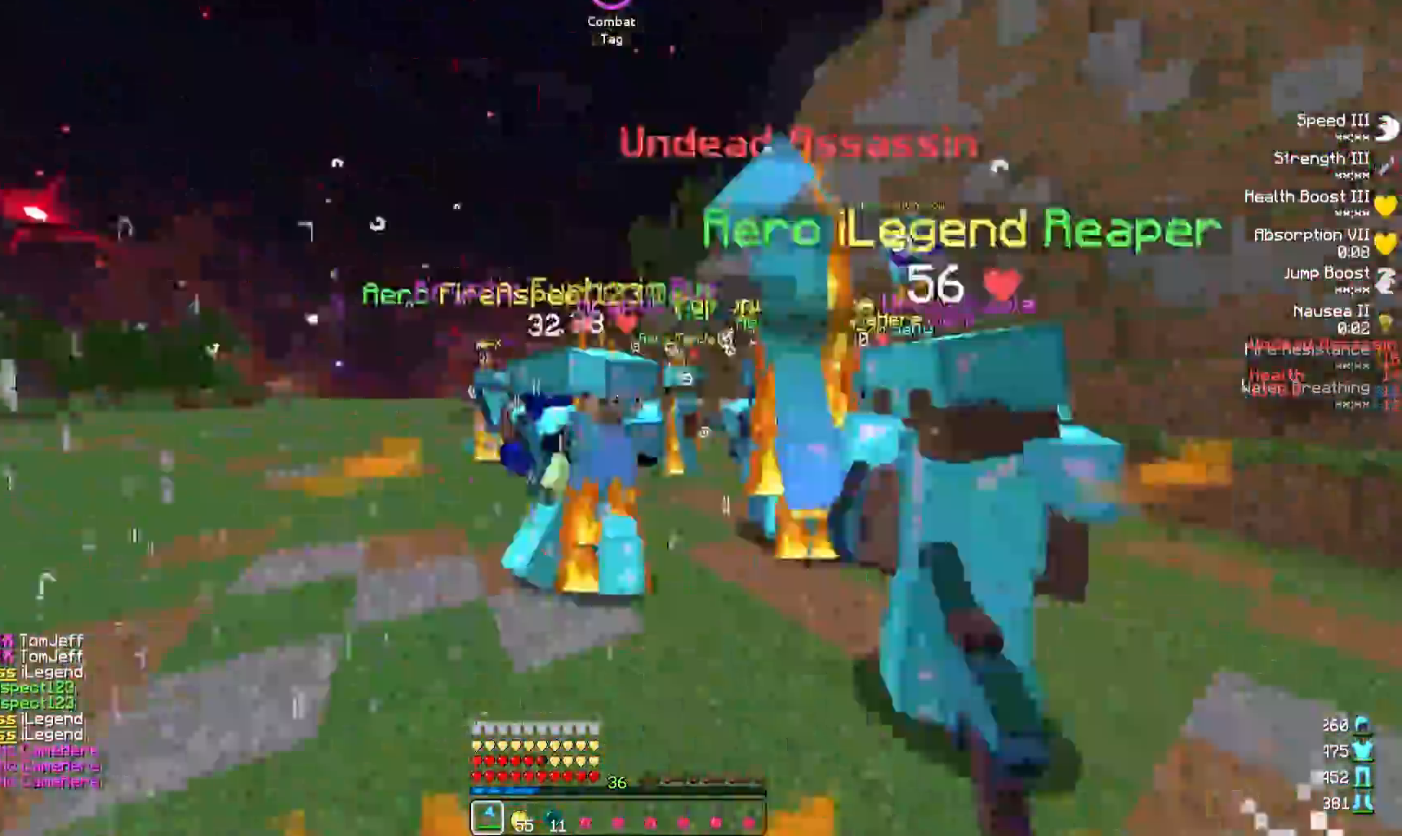
{"keys": ["w"], "events": [[50, "d", "up"], [183, "w", "up"], [283, "d", "down"], [317, "a", "up"], [350, "w", "down"], [433, "d", "up"]]}
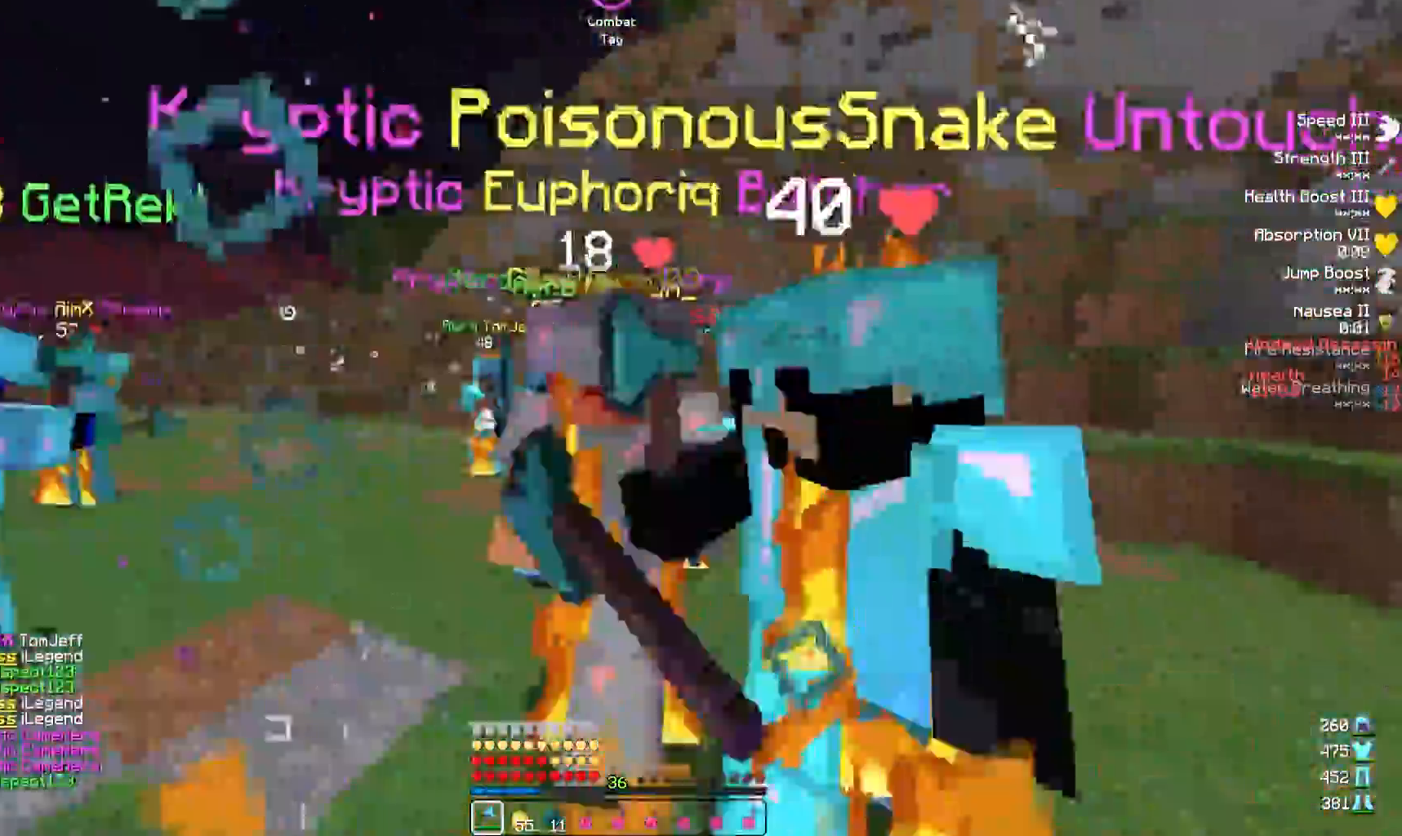
{"keys": ["a", "w"], "events": [[117, "a", "down"], [233, "w", "up"], [367, "d", "down"], [383, "a", "up"], [383, "w", "down"], [450, "a", "down"], [450, "d", "up"]]}
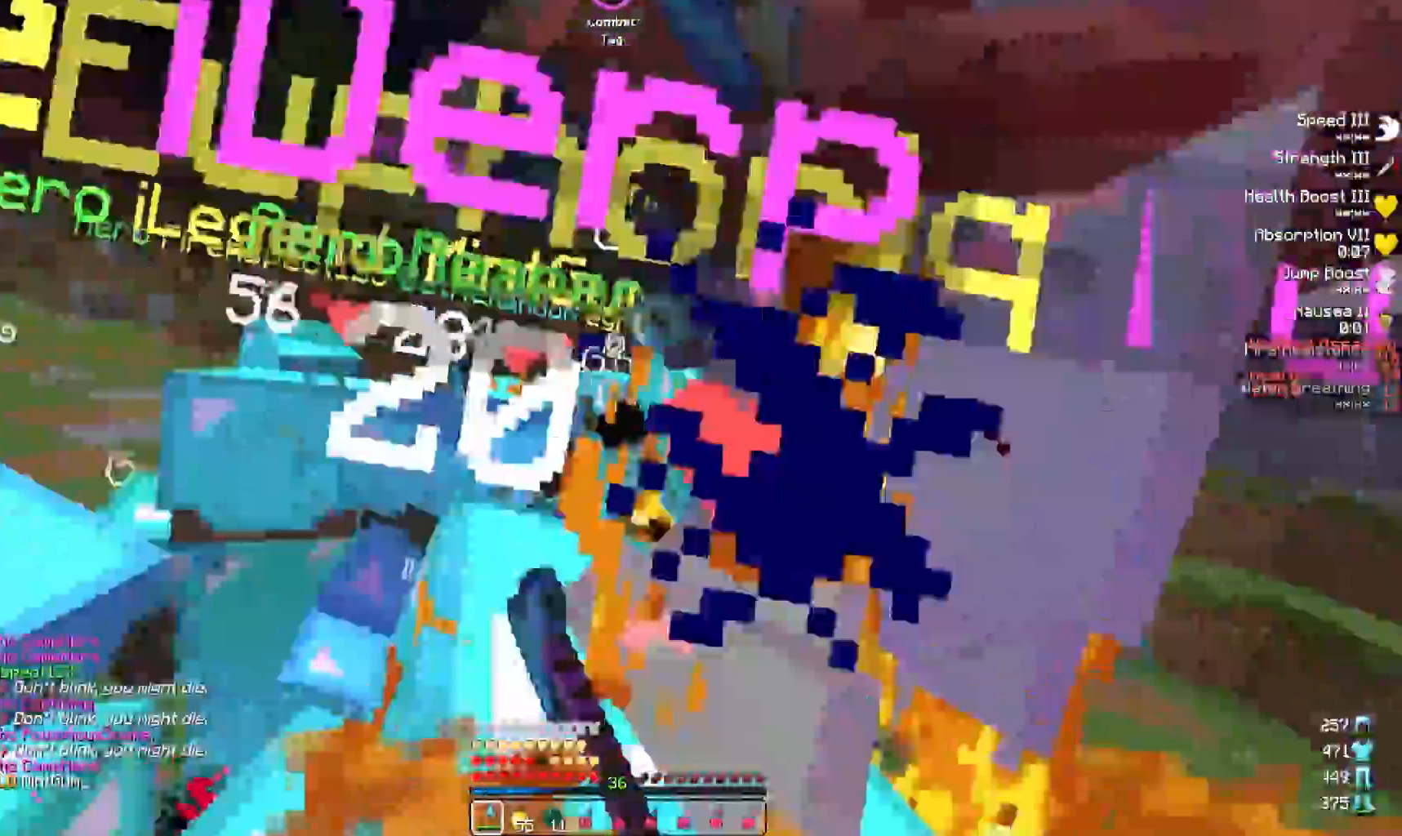
{"keys": ["w"], "events": [[233, "a", "up"]]}
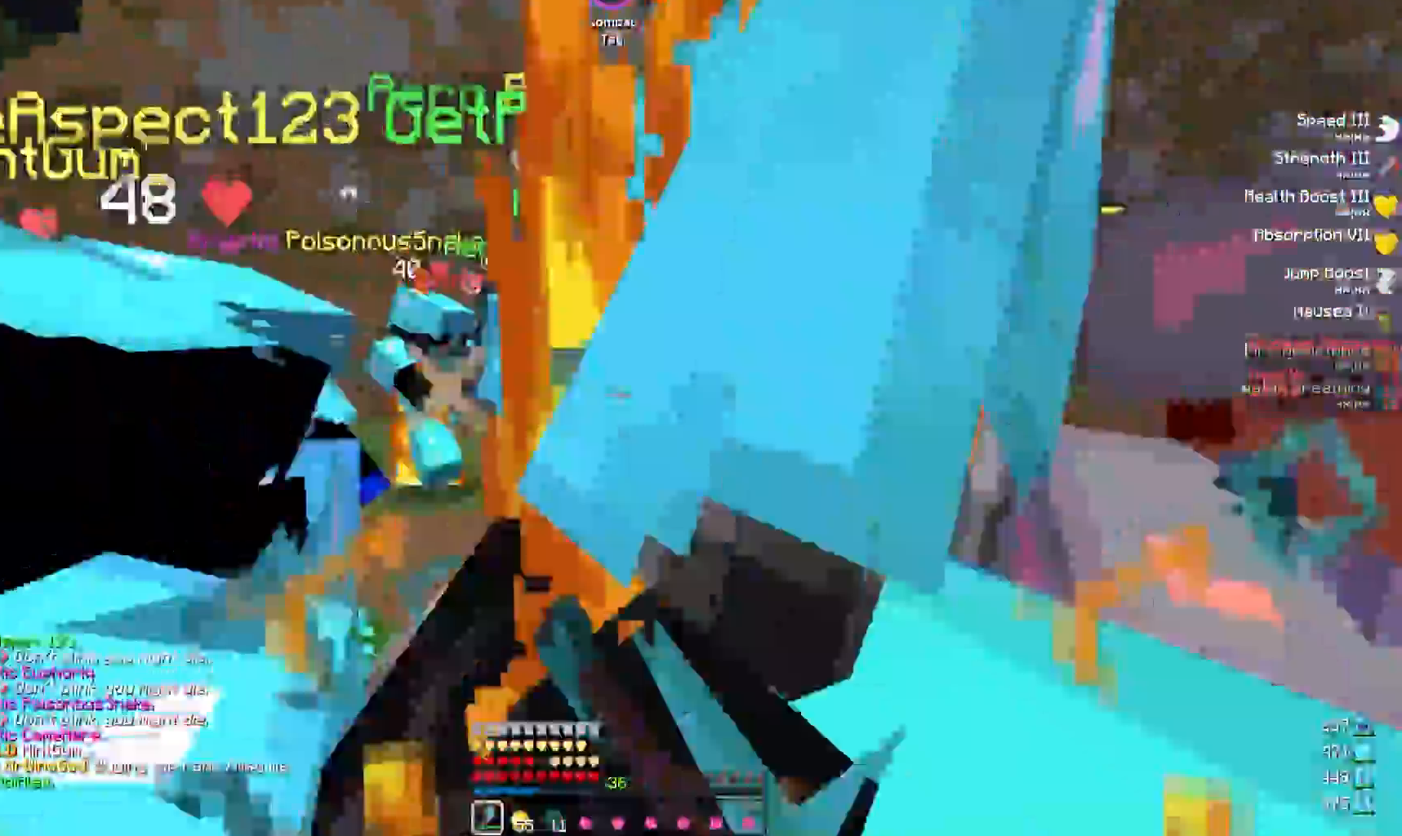
{"keys": ["a"], "events": [[17, "a", "down"], [450, "w", "up"]]}
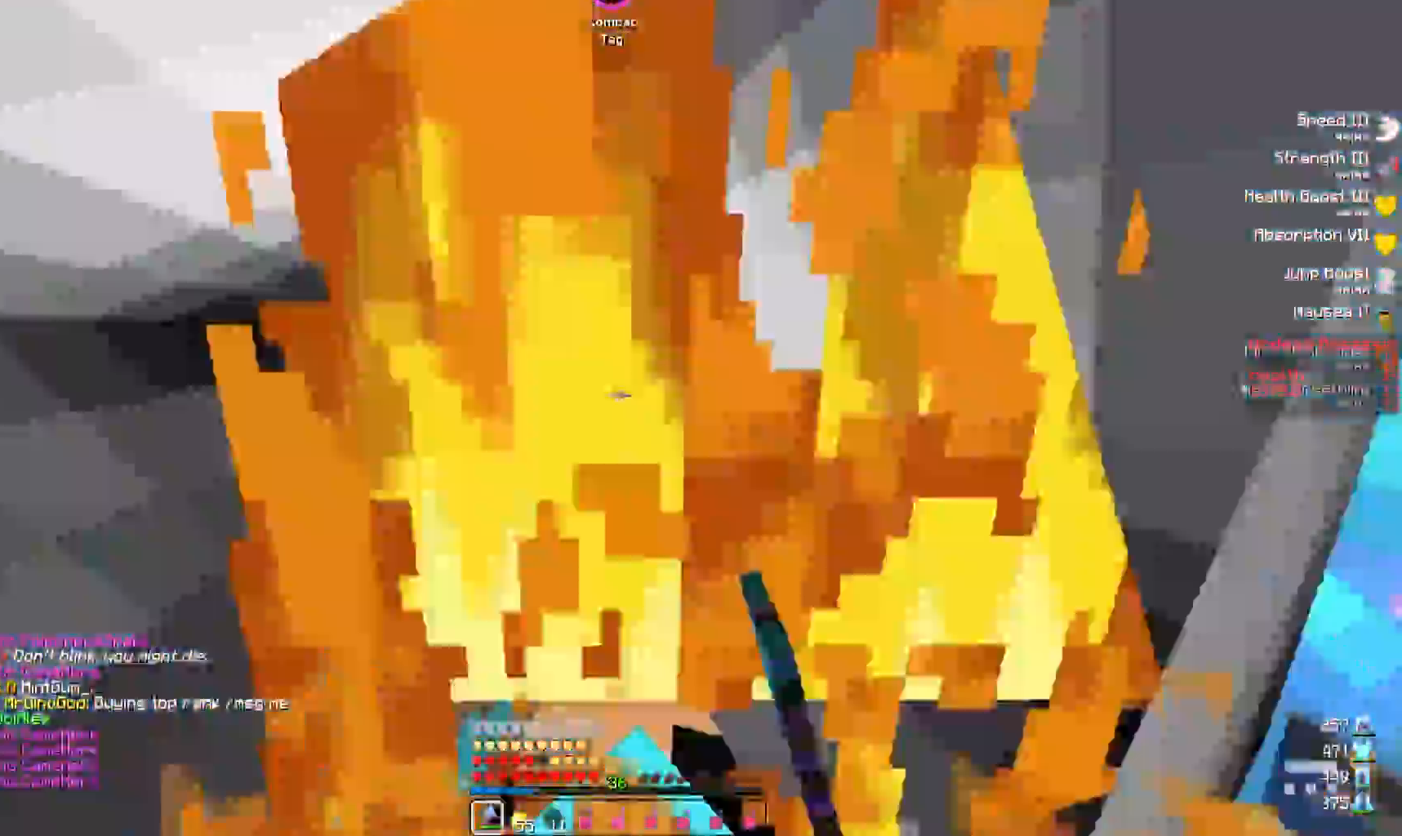
{"keys": ["d"], "events": [[217, "d", "down"], [300, "a", "up"]]}
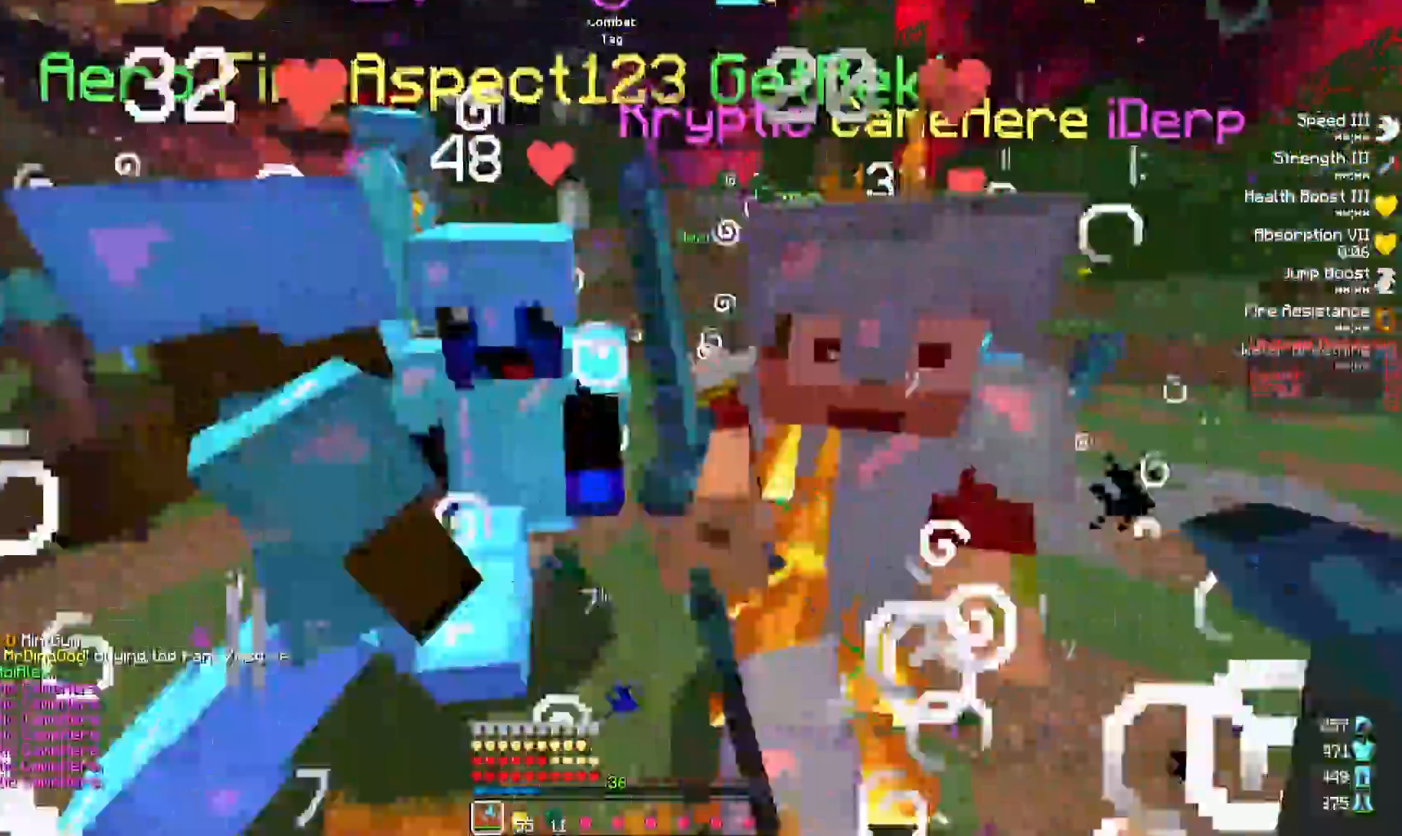
{"keys": ["d"], "events": [[133, "w", "down"], [400, "w", "up"]]}
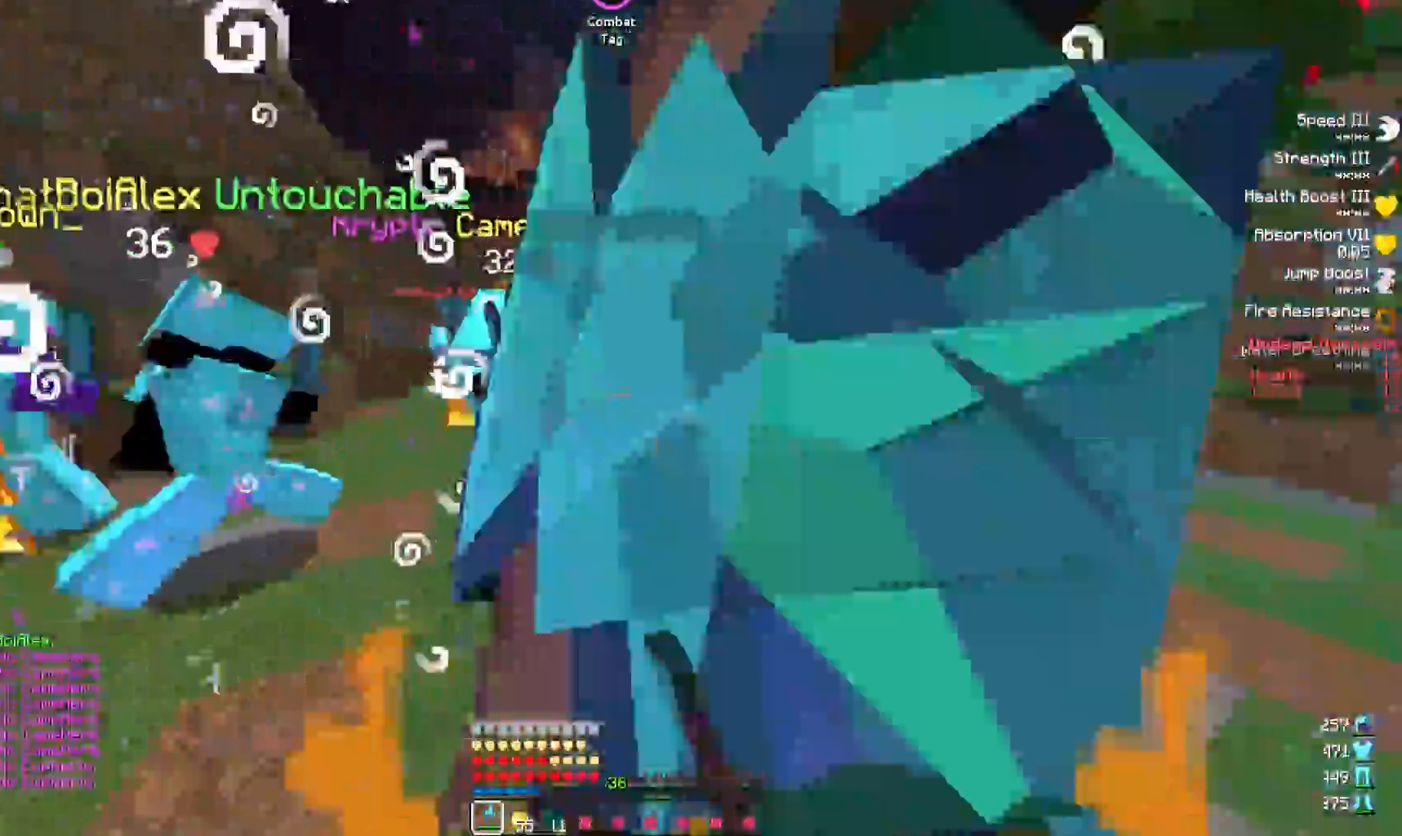
{"keys": ["d", "w"], "events": [[83, "w", "down"]]}
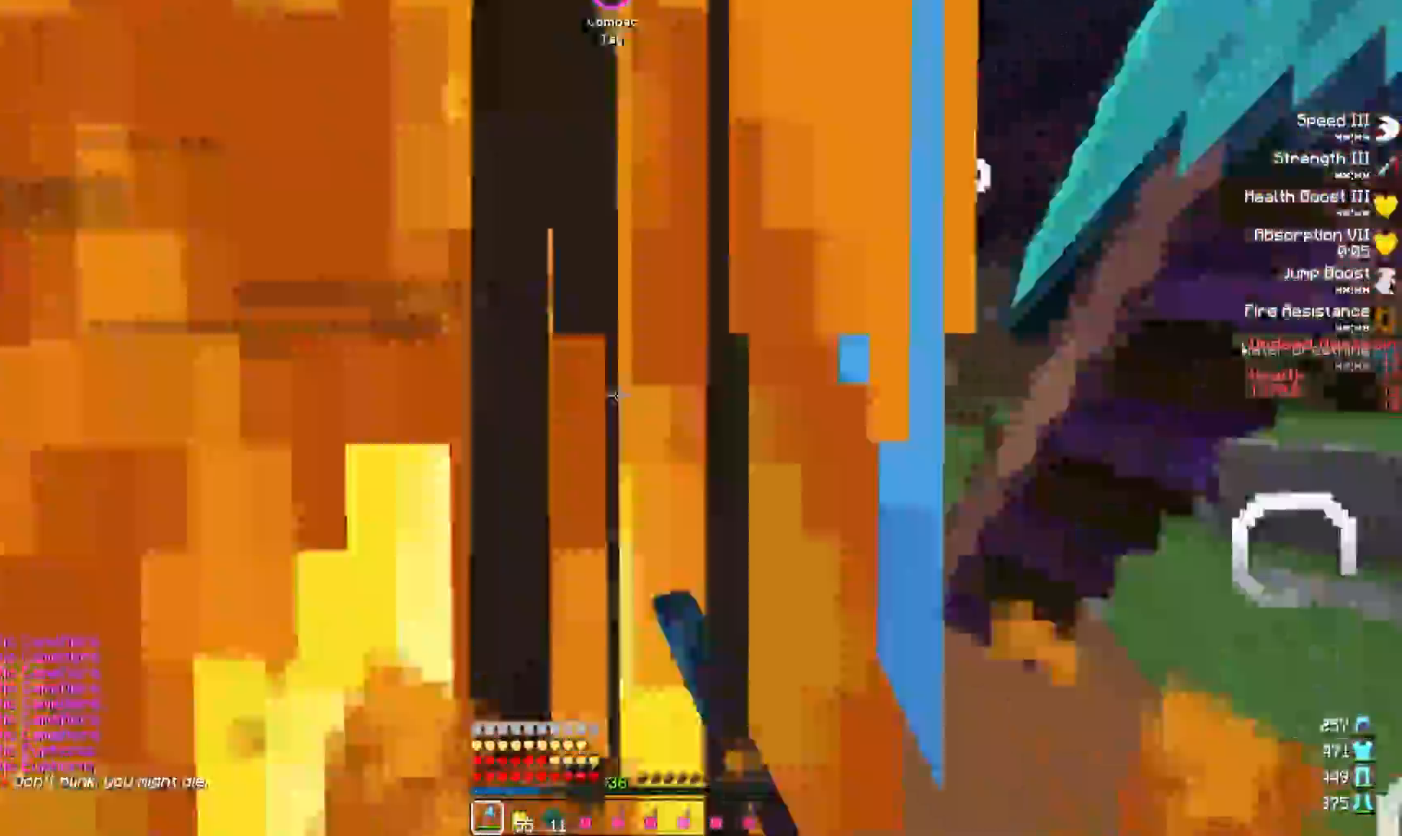
{"keys": ["w"], "events": [[17, "d", "up"], [250, "d", "down"], [350, "d", "up"]]}
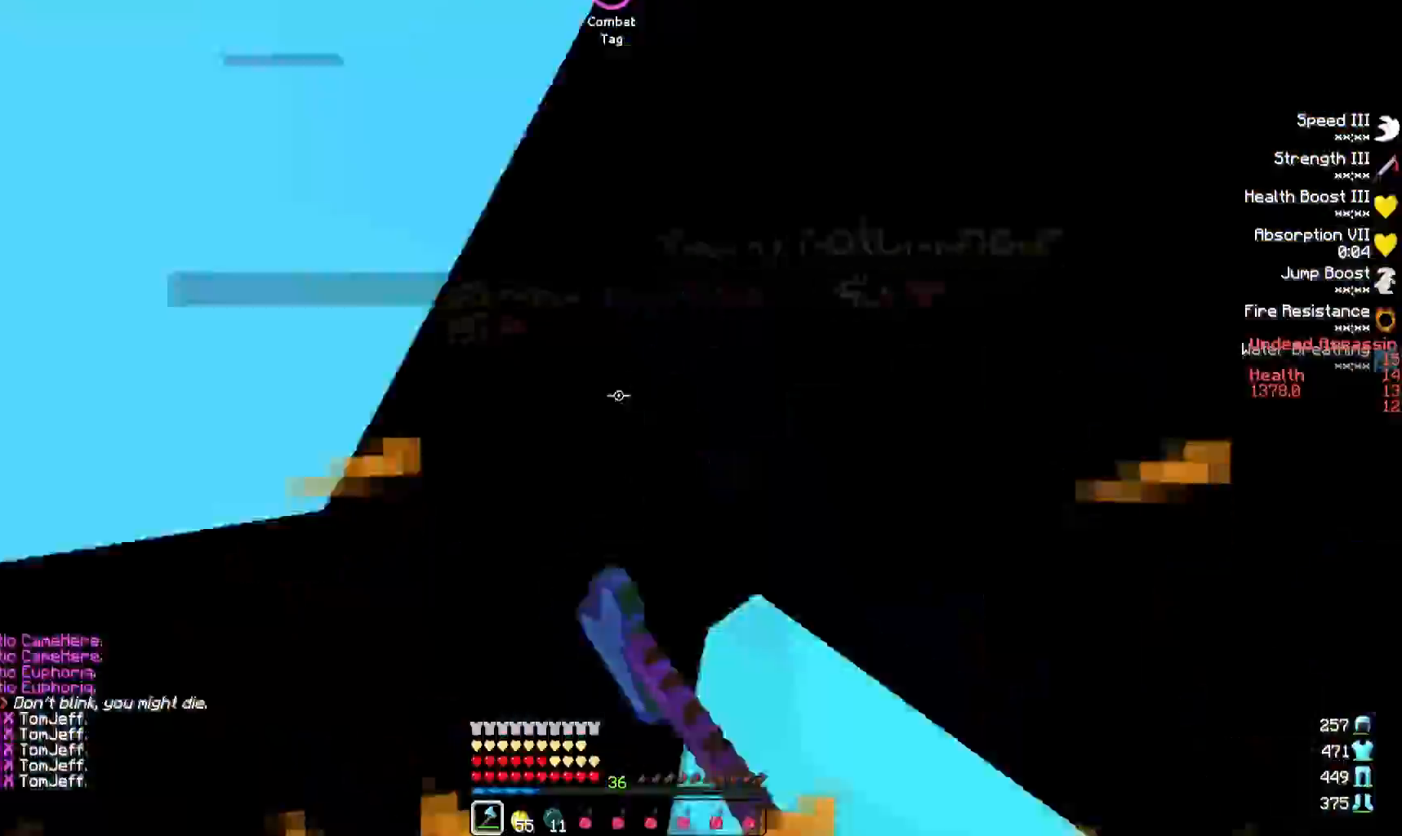
{"keys": ["a", "s"], "events": [[150, "d", "down"], [300, "w", "up"], [333, "d", "up"], [383, "a", "down"], [500, "s", "down"]]}
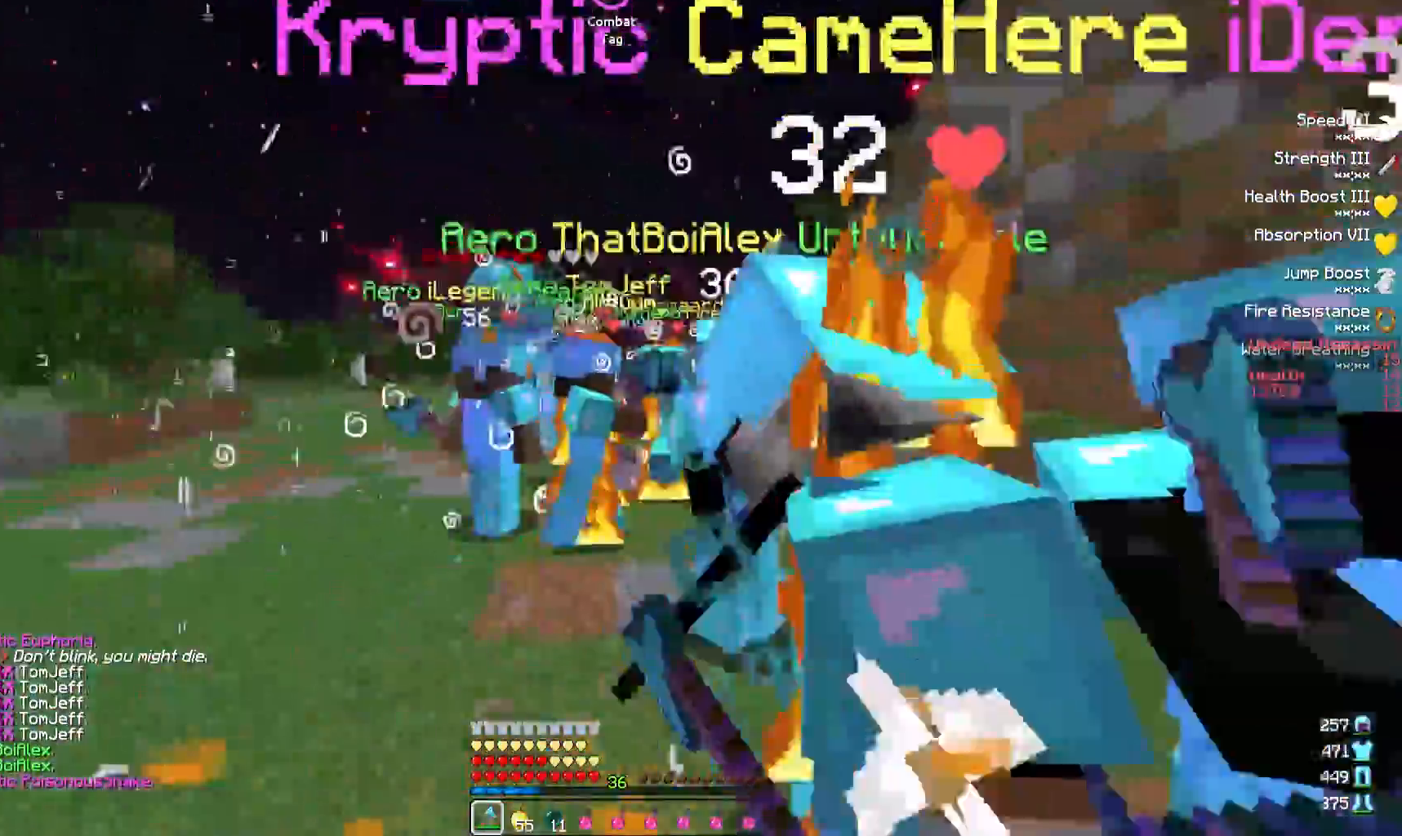
{"keys": ["w"], "events": [[83, "a", "up"], [83, "d", "down"], [133, "s", "up"], [283, "w", "down"], [300, "d", "up"]]}
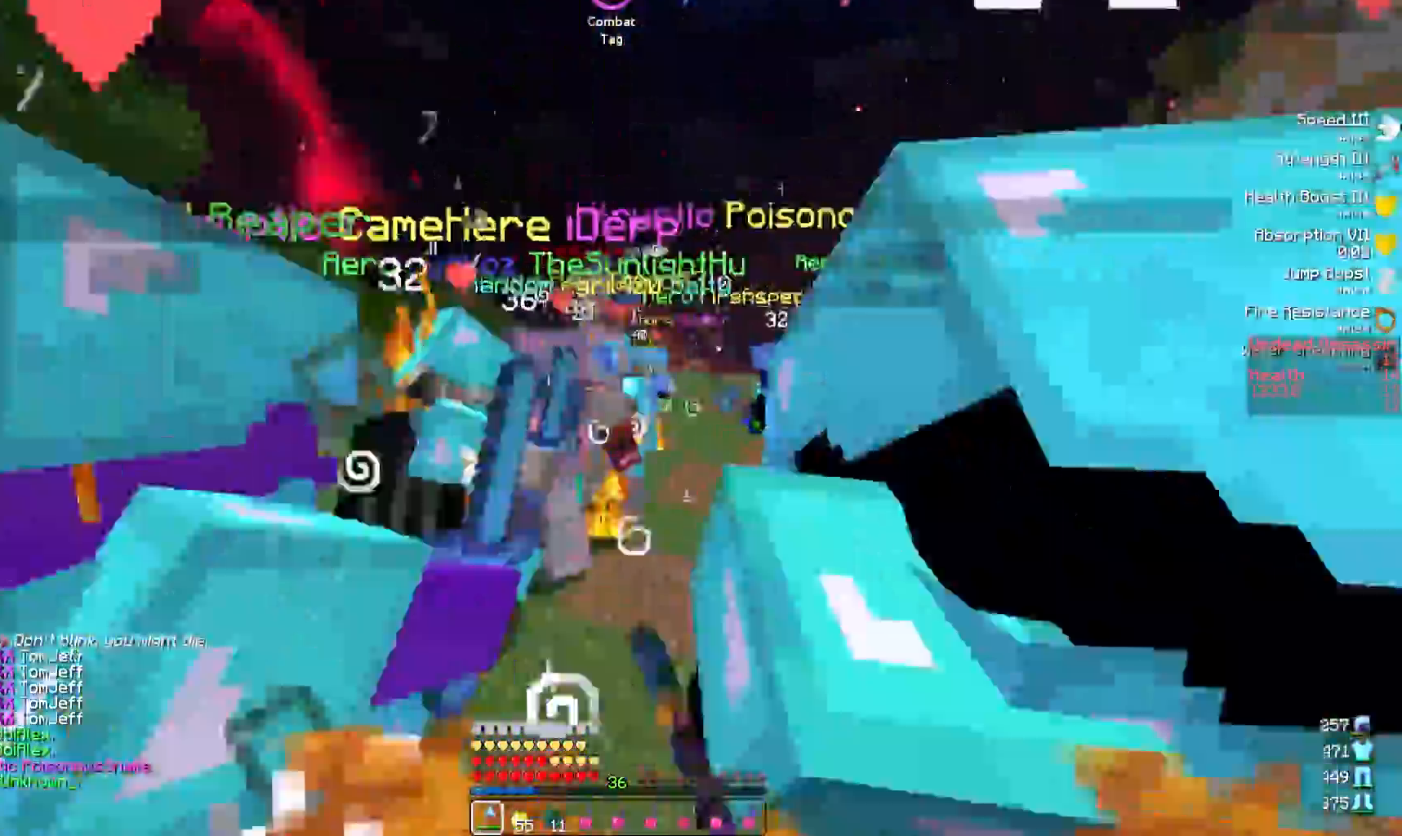
{"keys": ["w"], "events": [[117, "a", "down"], [167, "w", "up"], [433, "w", "down"], [500, "a", "up"]]}
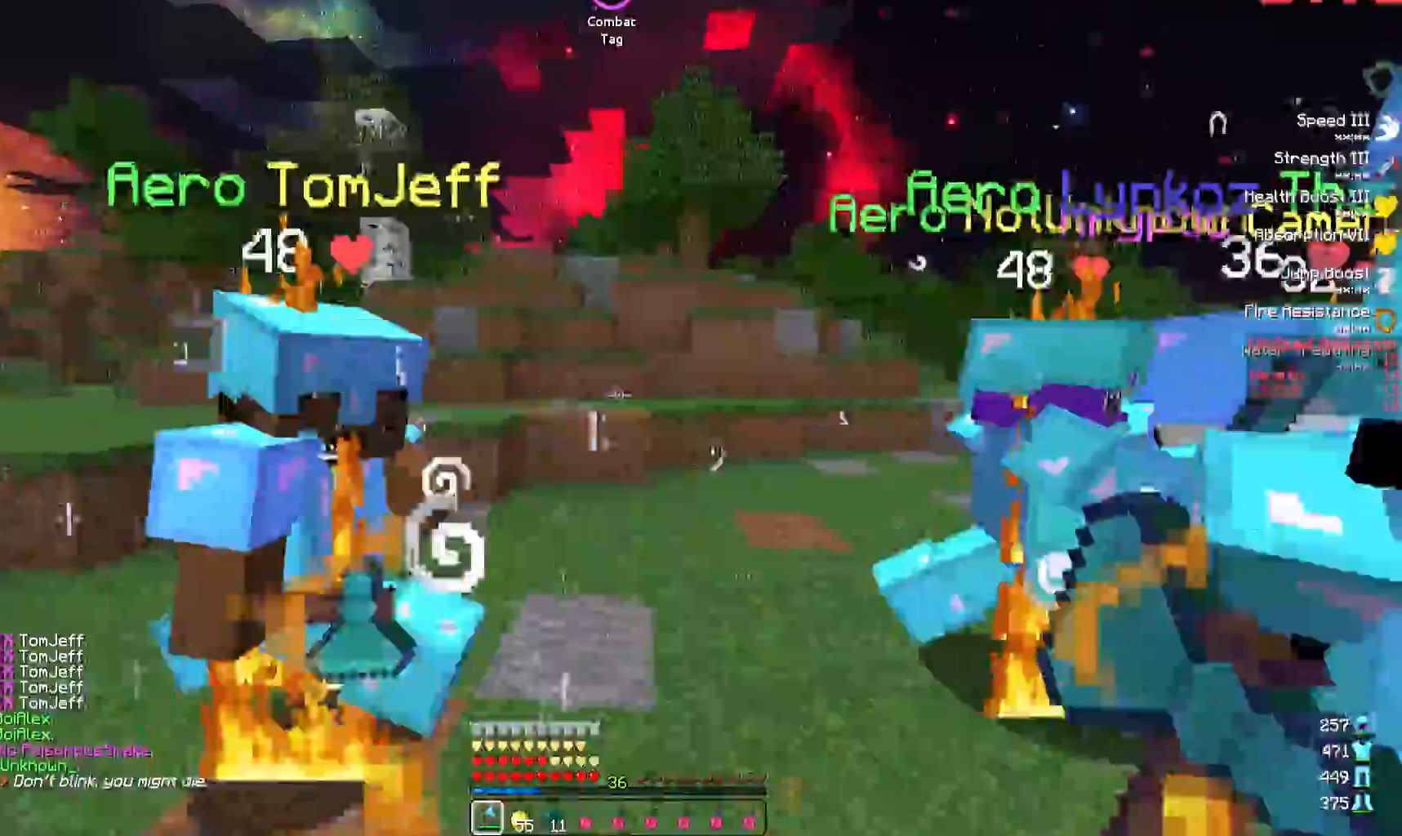
{"keys": ["d", "w"], "events": [[100, "d", "down"], [367, "w", "up"], [500, "w", "down"]]}
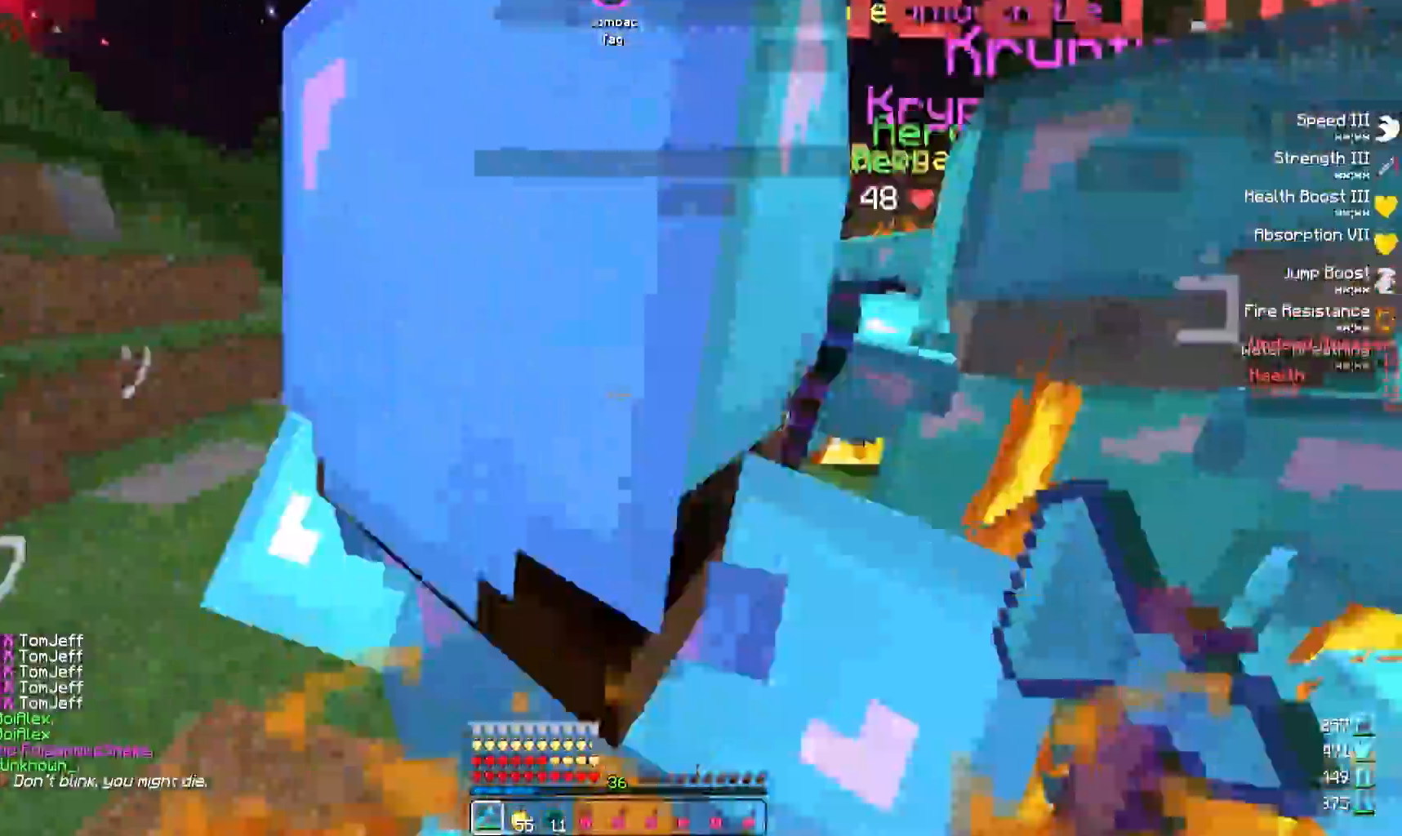
{"keys": ["d", "w"], "events": [[283, "d", "up"], [433, "d", "down"]]}
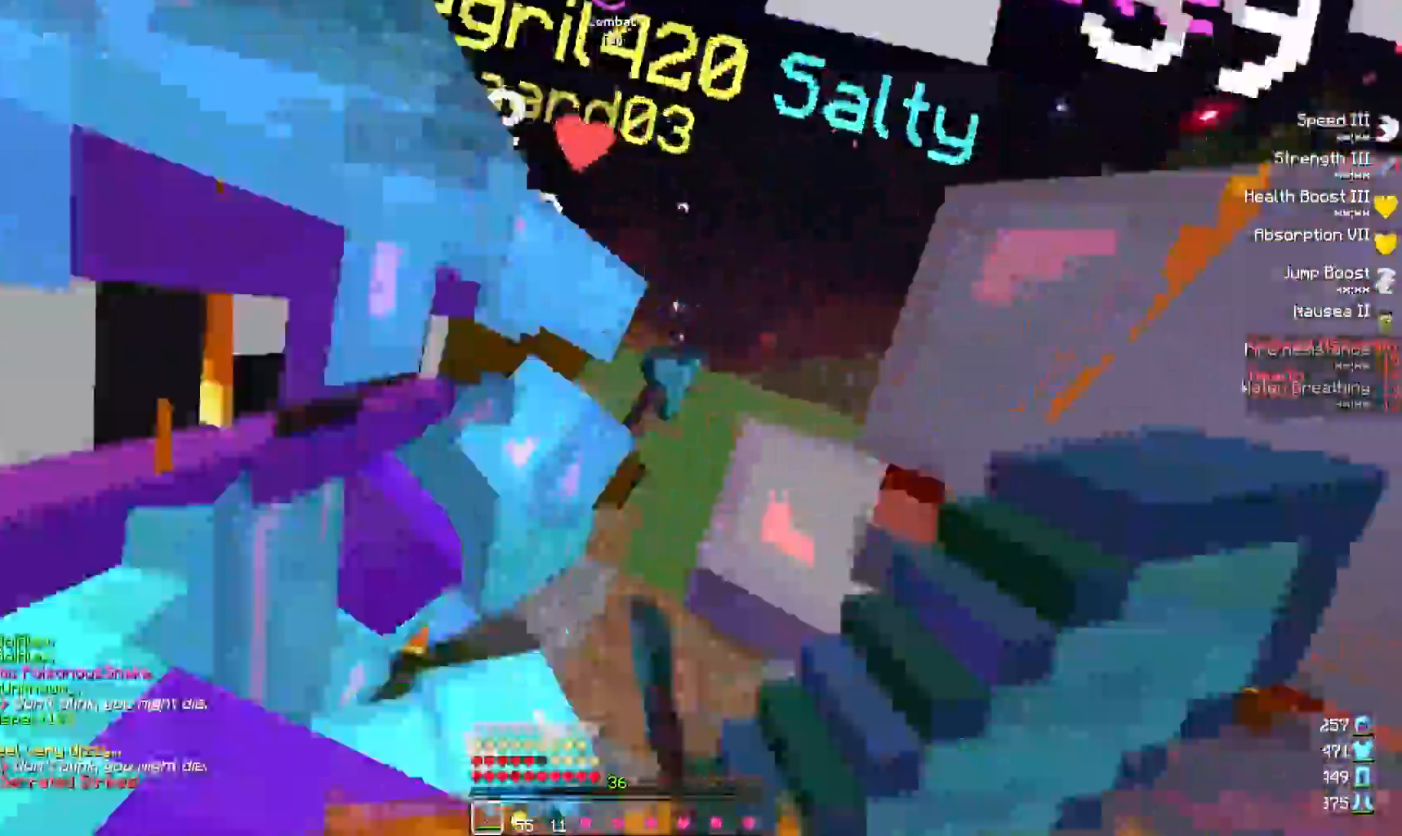
{"keys": ["d"], "events": [[167, "d", "up"], [250, "d", "down"], [367, "w", "up"]]}
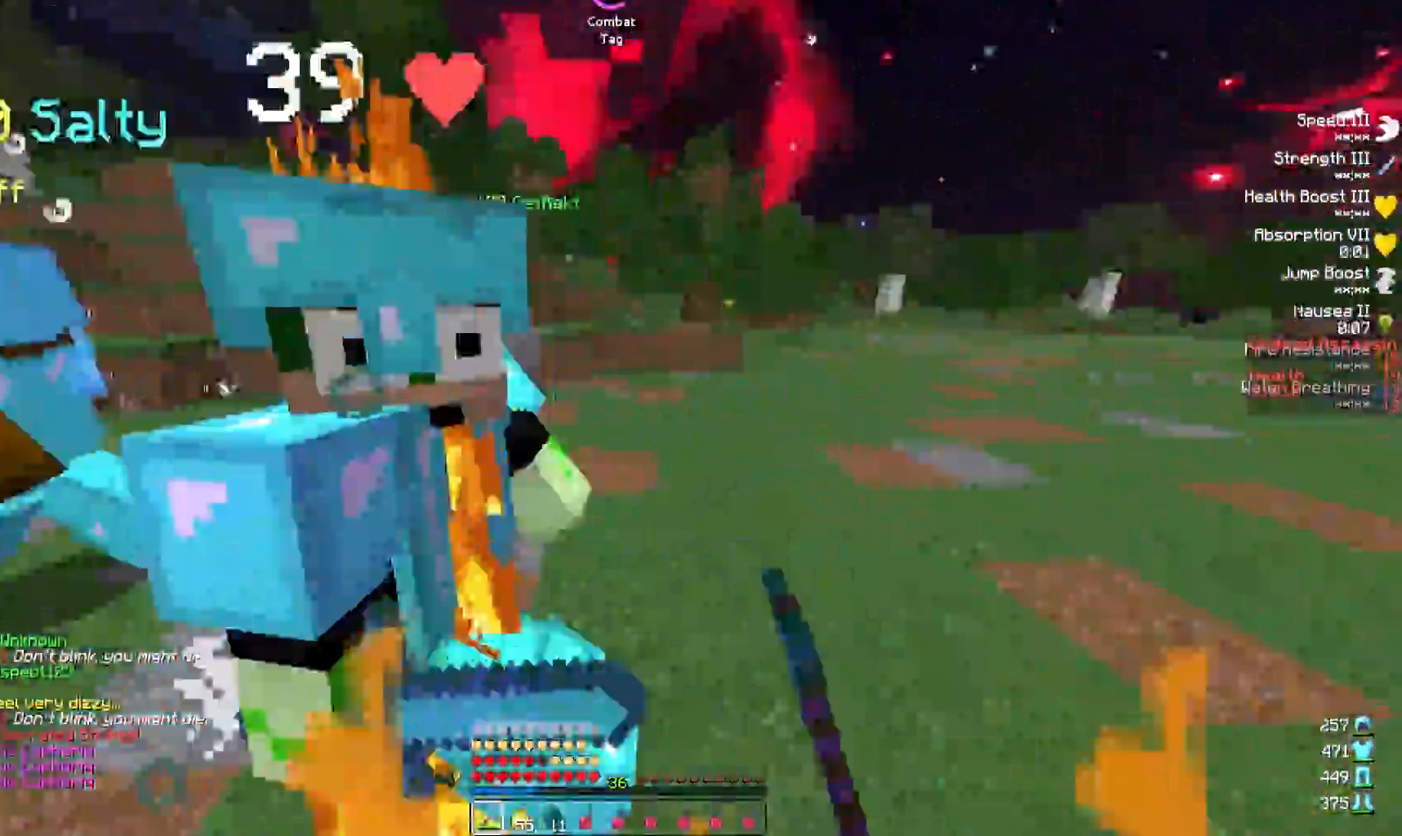
{"keys": ["a", "s"], "events": [[167, "w", "down"], [300, "a", "down"], [300, "w", "up"], [317, "d", "up"], [417, "s", "down"]]}
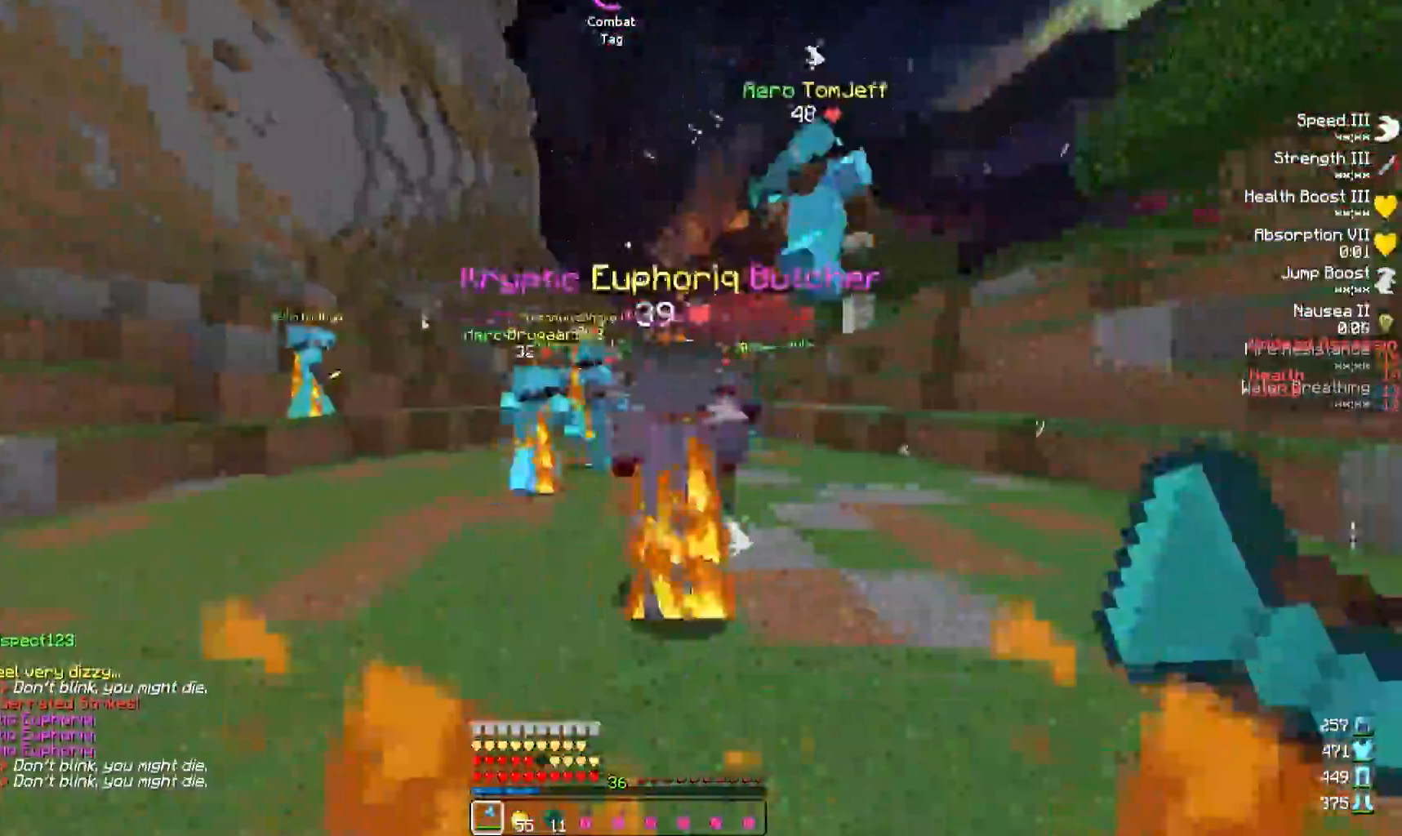
{"keys": ["w"], "events": [[50, "a", "up"], [67, "s", "up"], [83, "d", "down"], [183, "w", "down"], [317, "d", "up"]]}
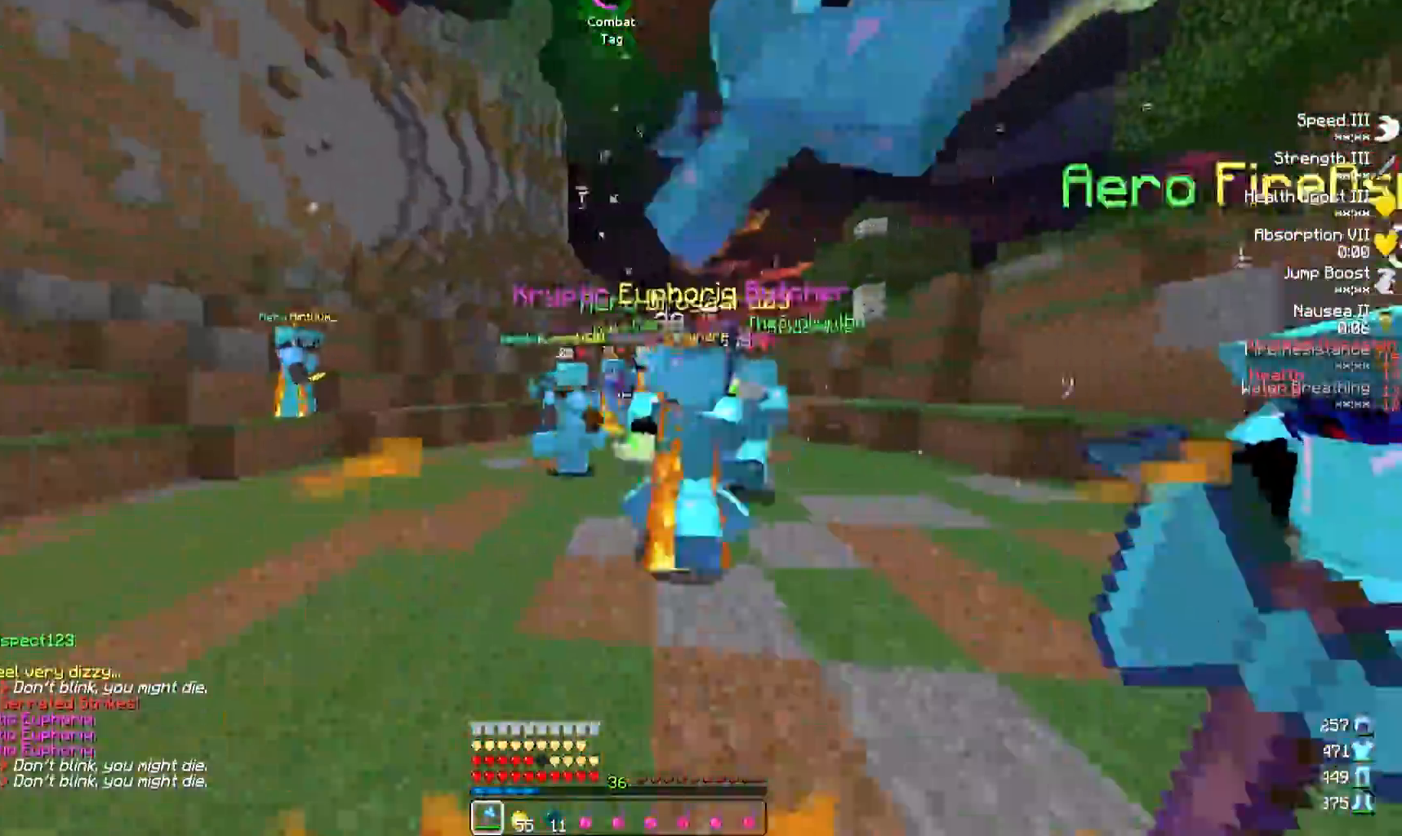
{"keys": ["a", "w"], "events": [[217, "a", "down"]]}
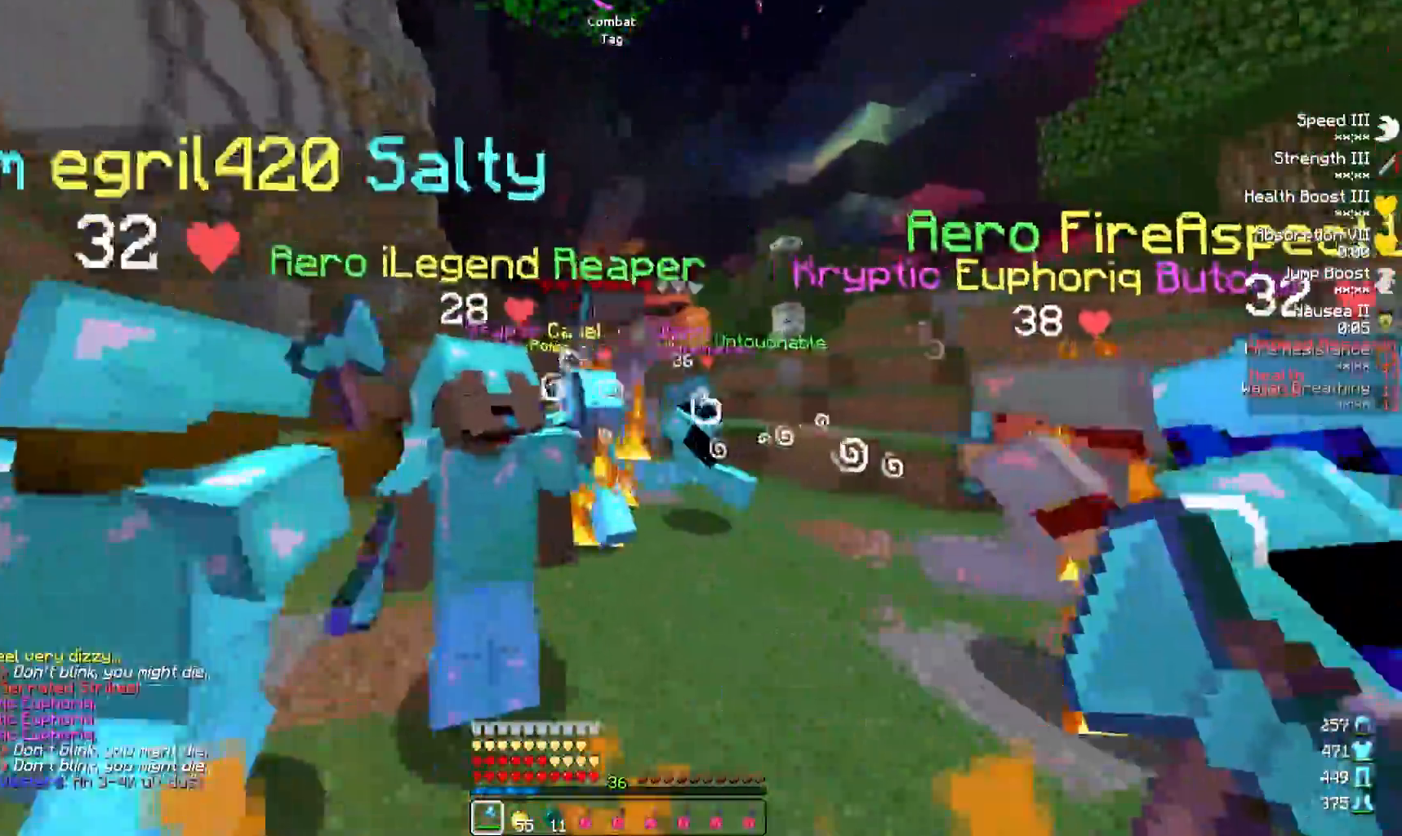
{"keys": ["a"], "events": [[67, "a", "up"], [300, "a", "down"], [500, "w", "up"]]}
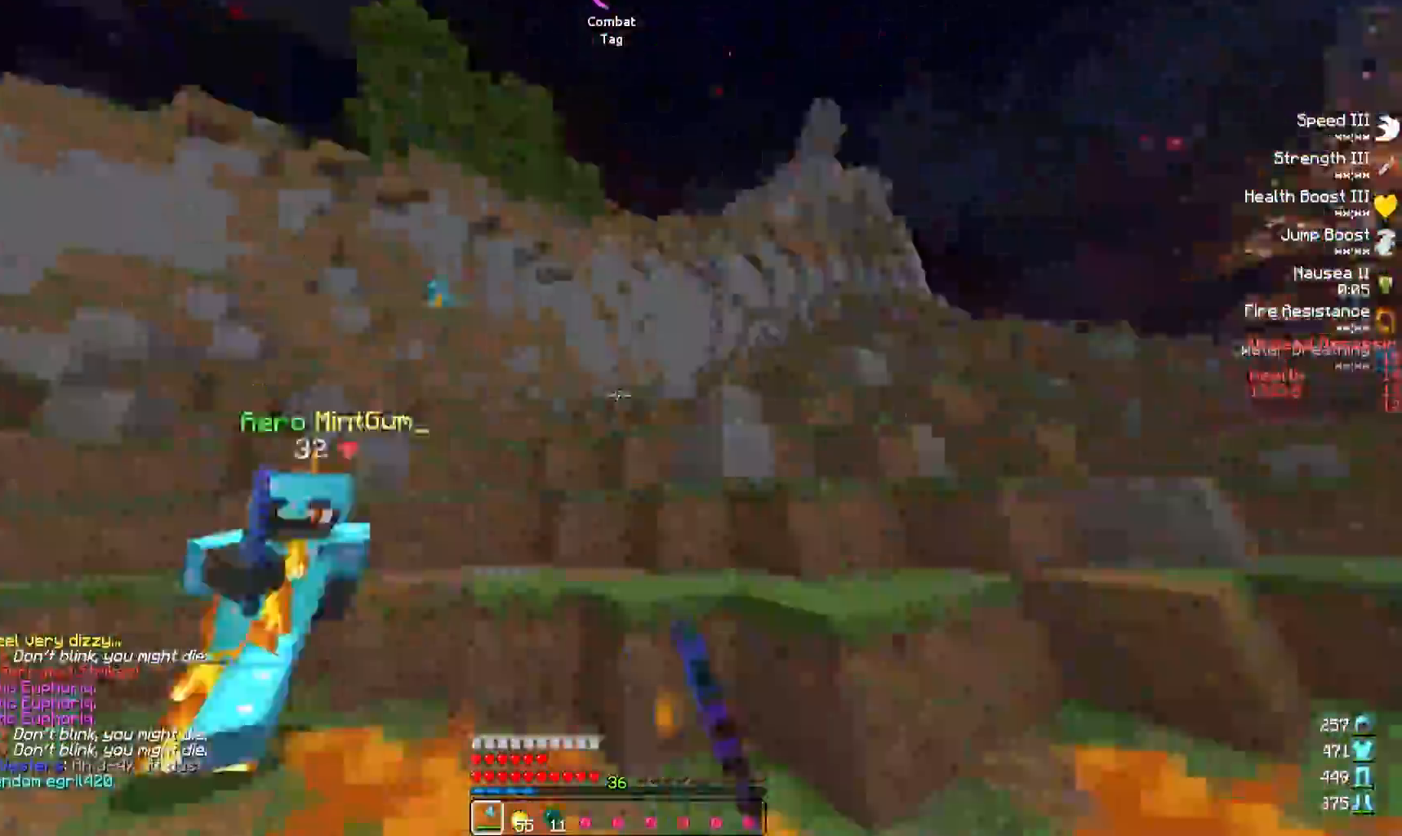
{"keys": ["w"], "events": [[200, "w", "down"], [233, "a", "up"]]}
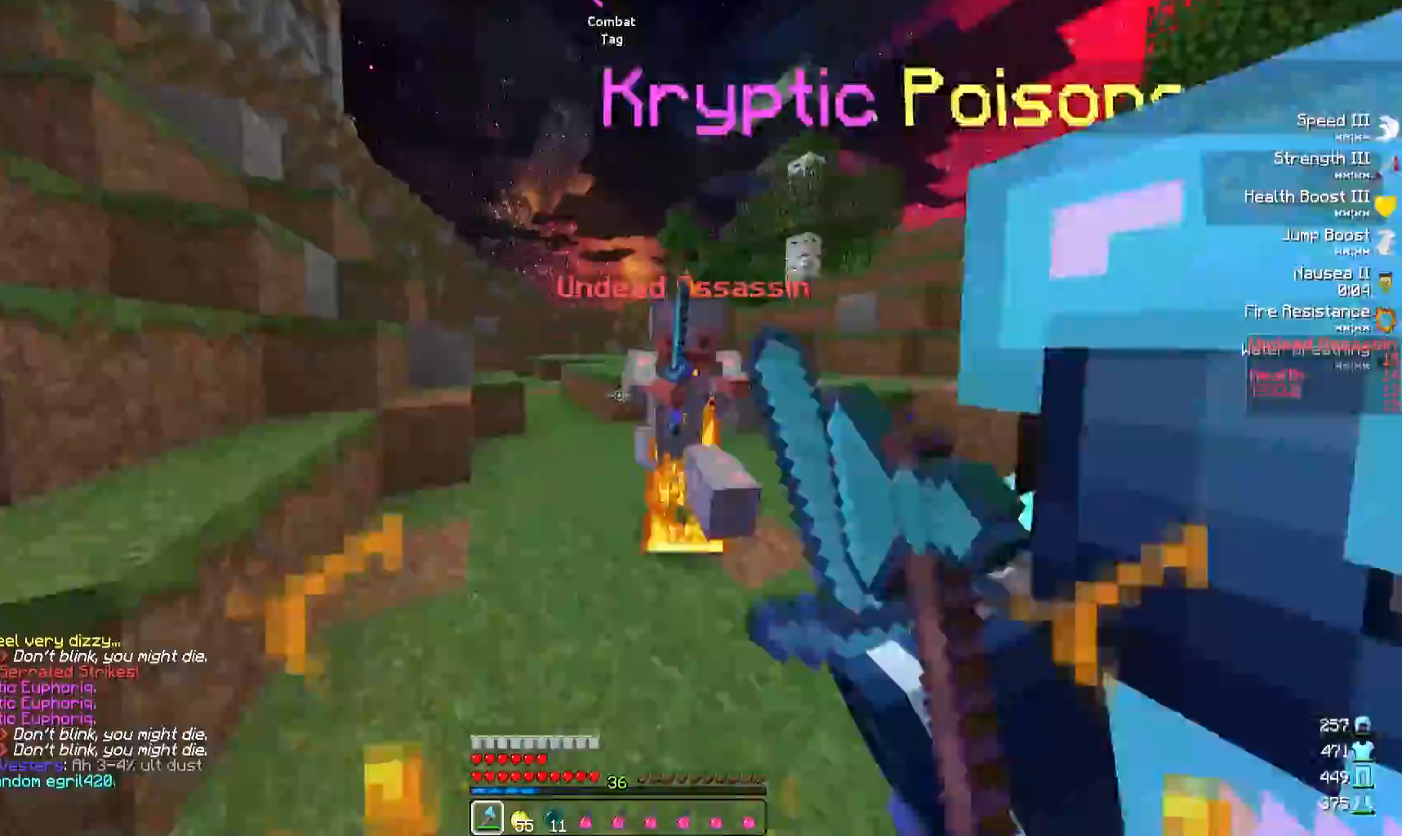
{"keys": ["d"], "events": [[200, "w", "up"], [317, "s", "down"], [367, "s", "up"], [383, "d", "down"]]}
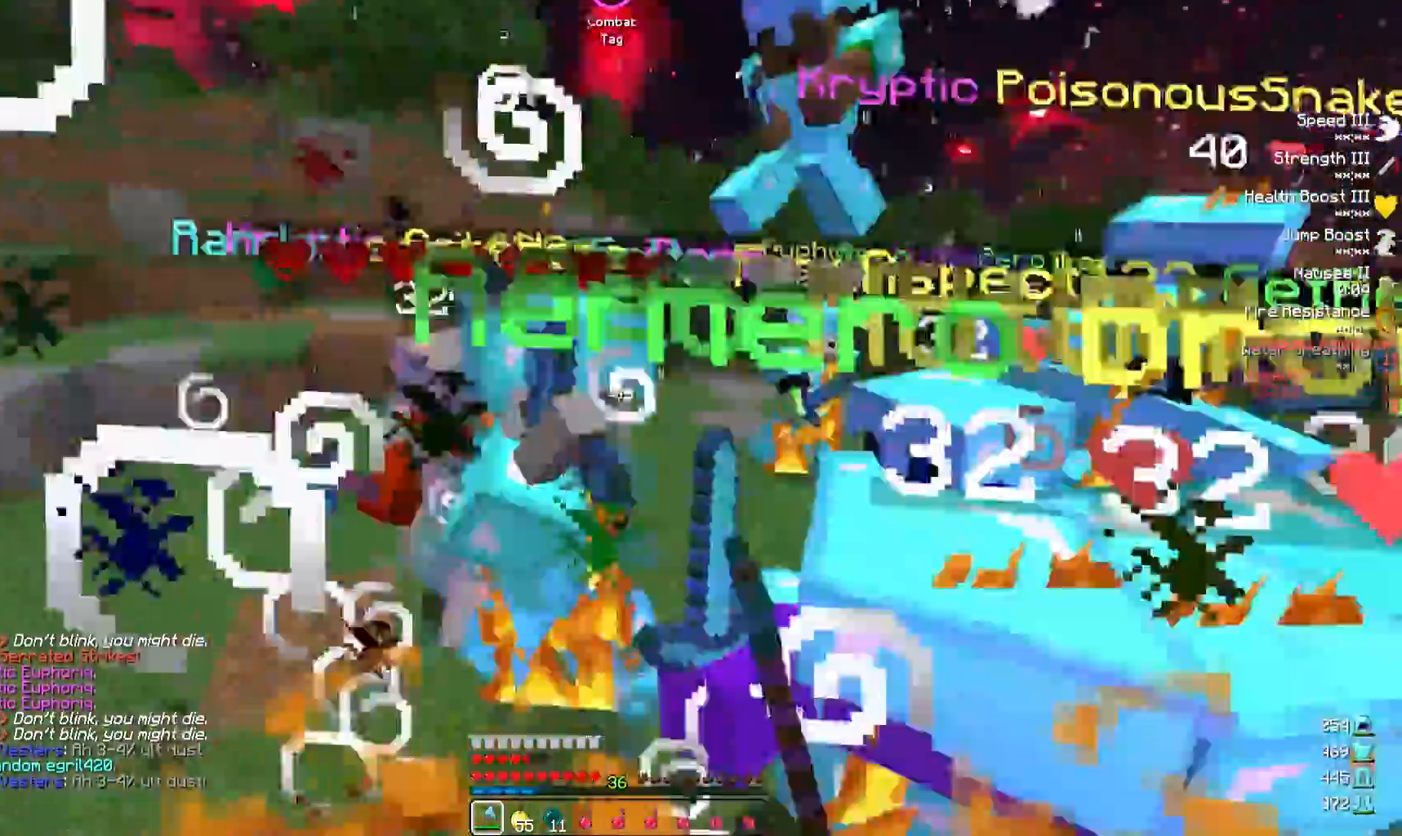
{"keys": ["a", "w"], "events": [[83, "w", "down"], [133, "d", "up"], [417, "a", "down"]]}
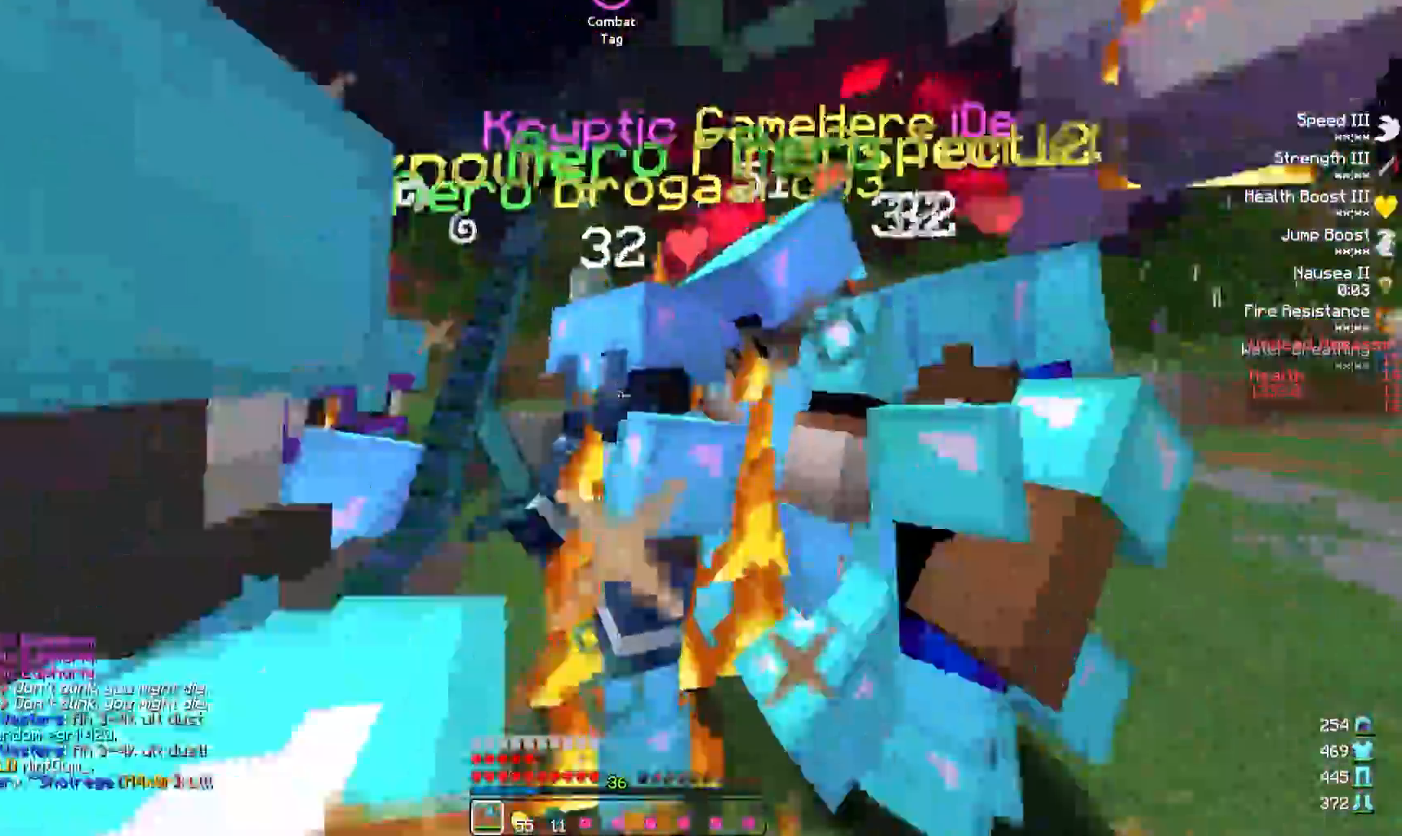
{"keys": ["d"], "events": [[183, "d", "down"], [200, "a", "up"], [200, "w", "up"]]}
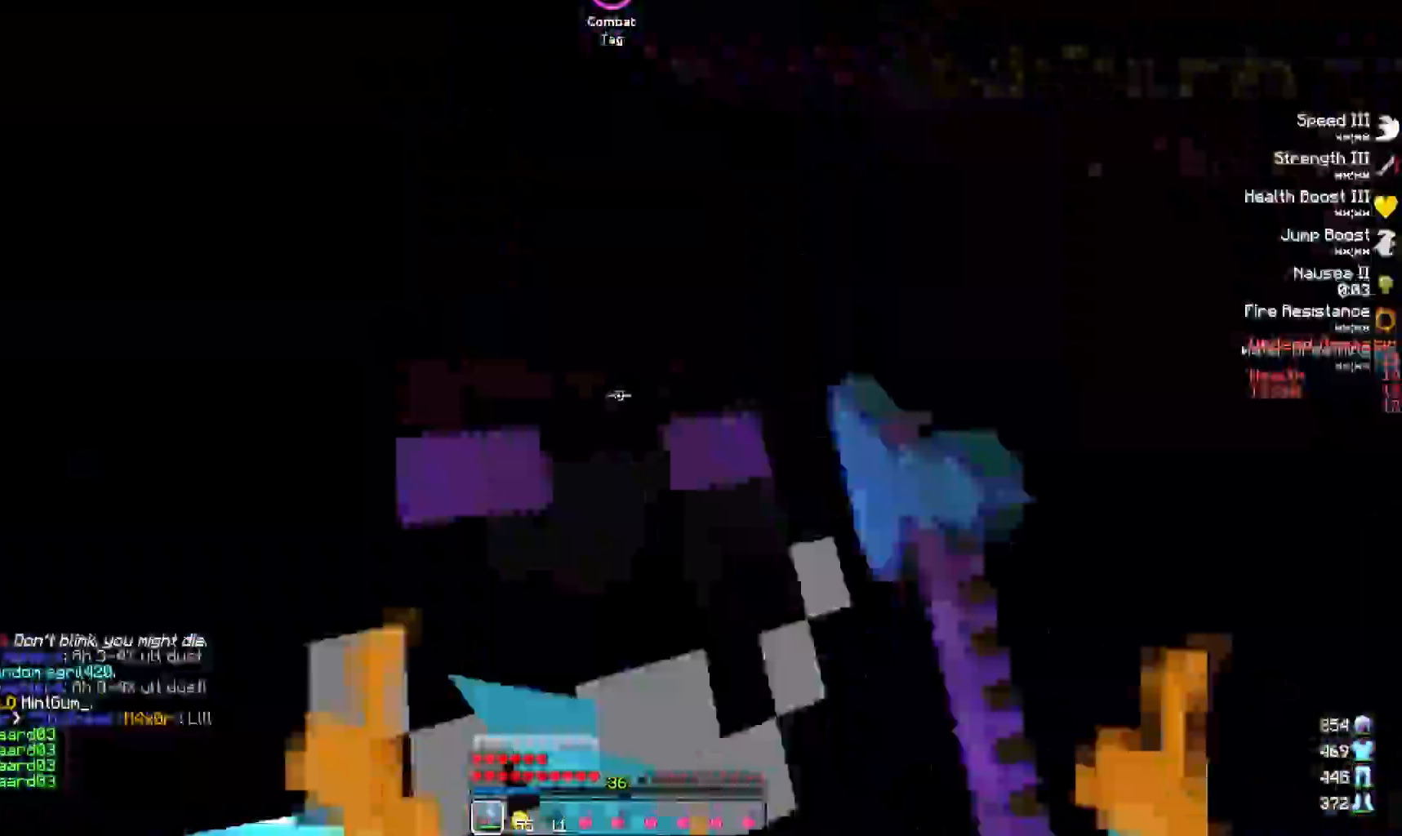
{"keys": ["d"], "events": [[17, "w", "down"], [200, "w", "up"]]}
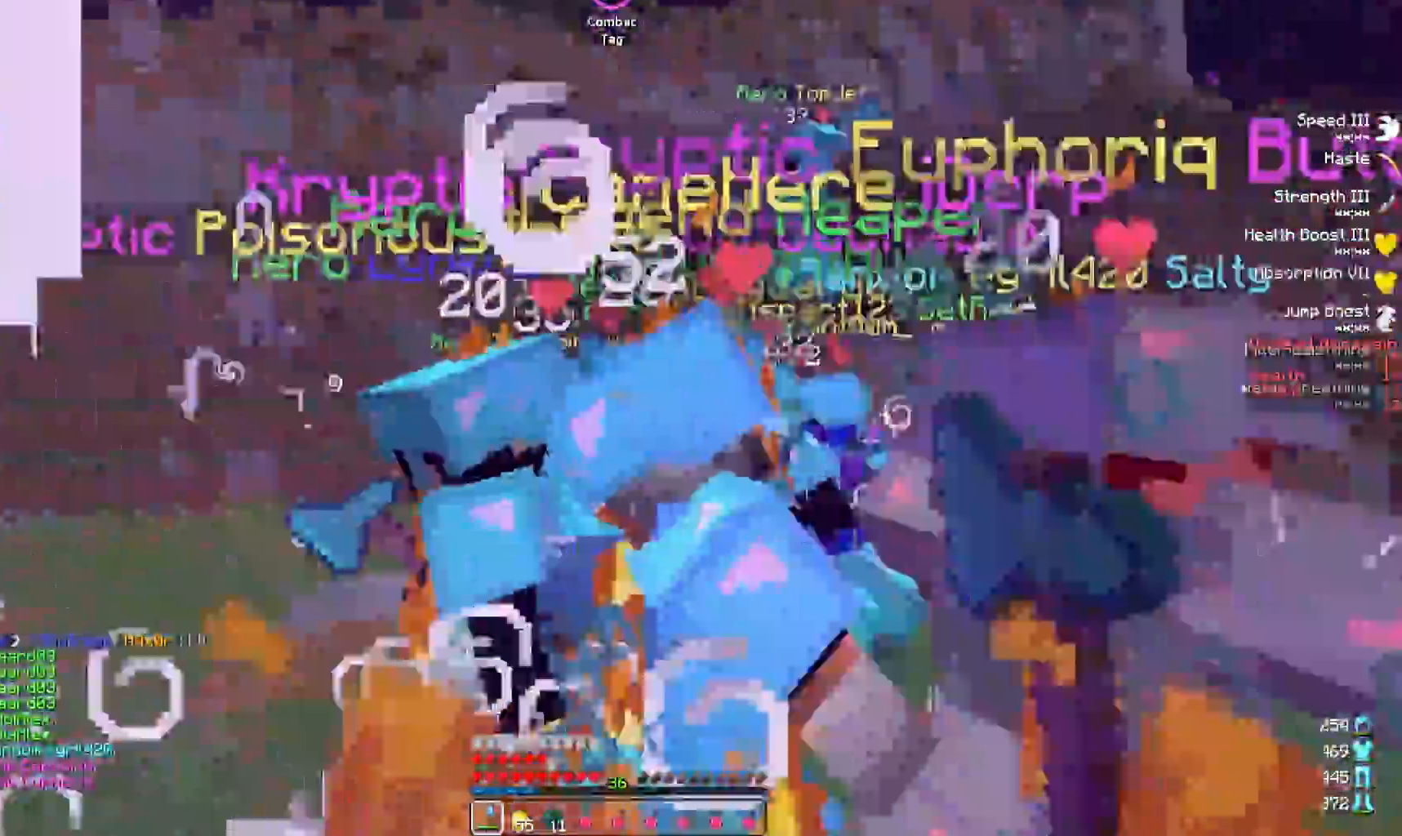
{"keys": ["a", "w"], "events": [[33, "a", "down"], [133, "d", "up"], [133, "w", "down"]]}
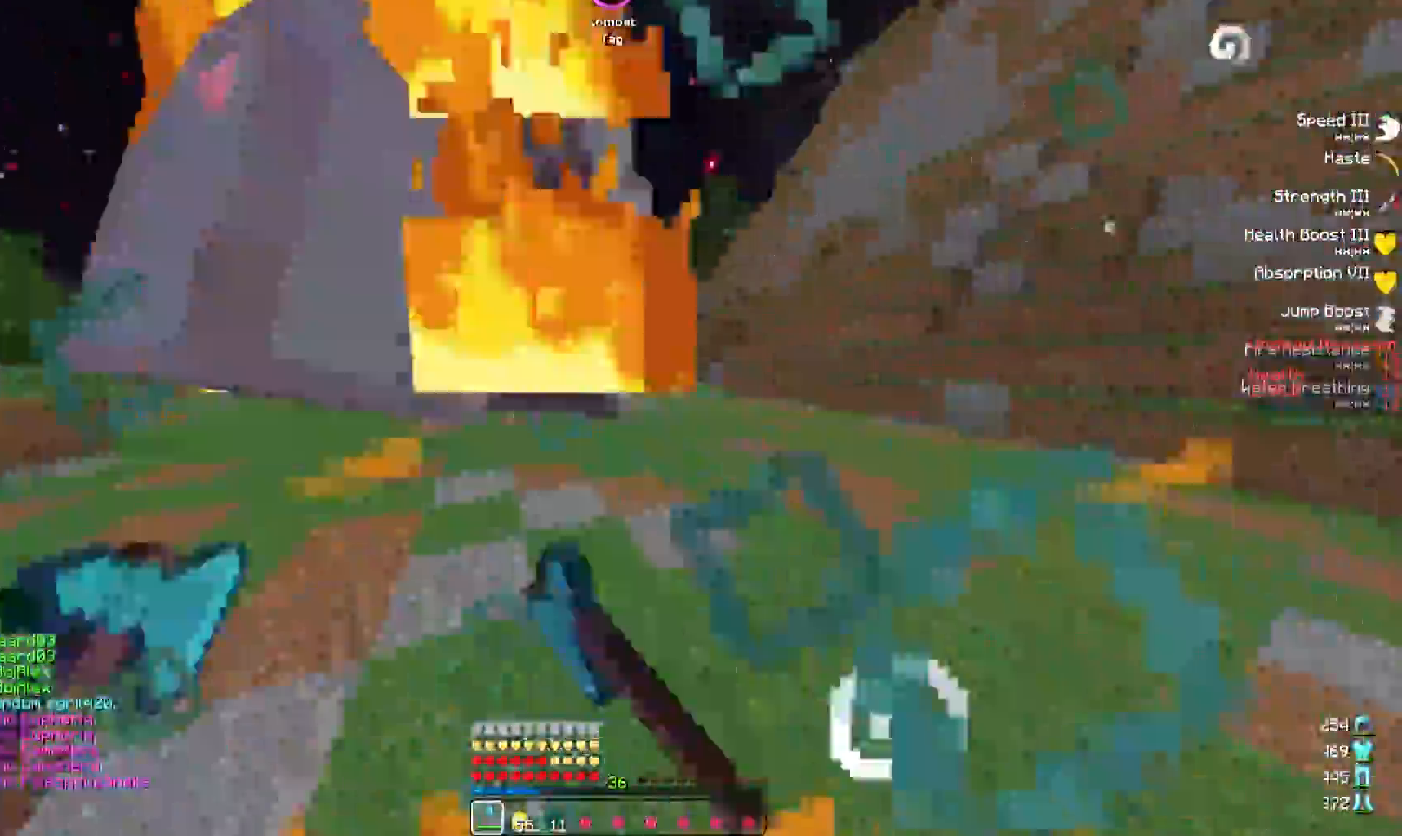
{"keys": ["a", "w"], "events": [[83, "w", "up"], [250, "w", "down"]]}
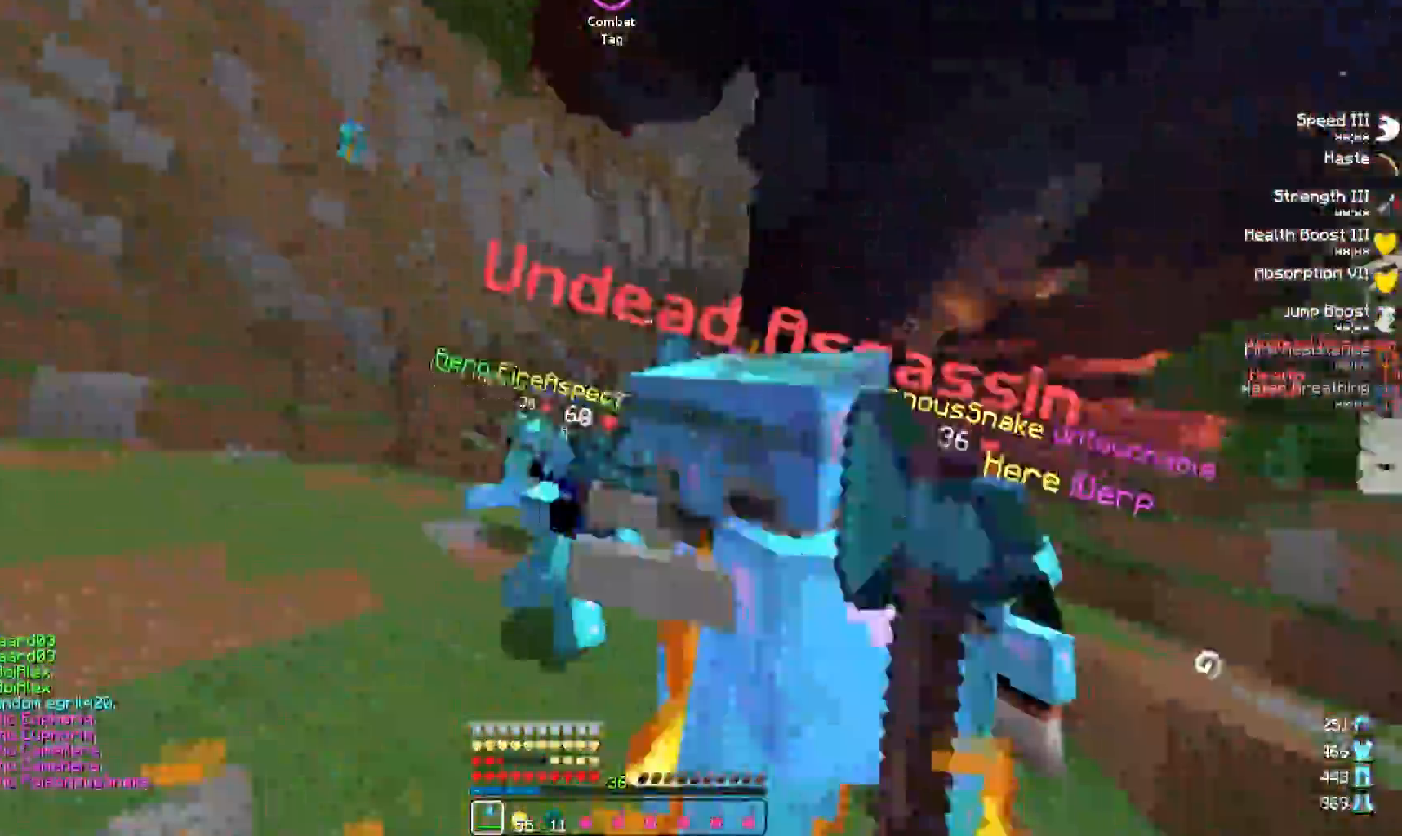
{"keys": ["d"], "events": [[333, "w", "up"], [350, "a", "up"], [367, "d", "down"]]}